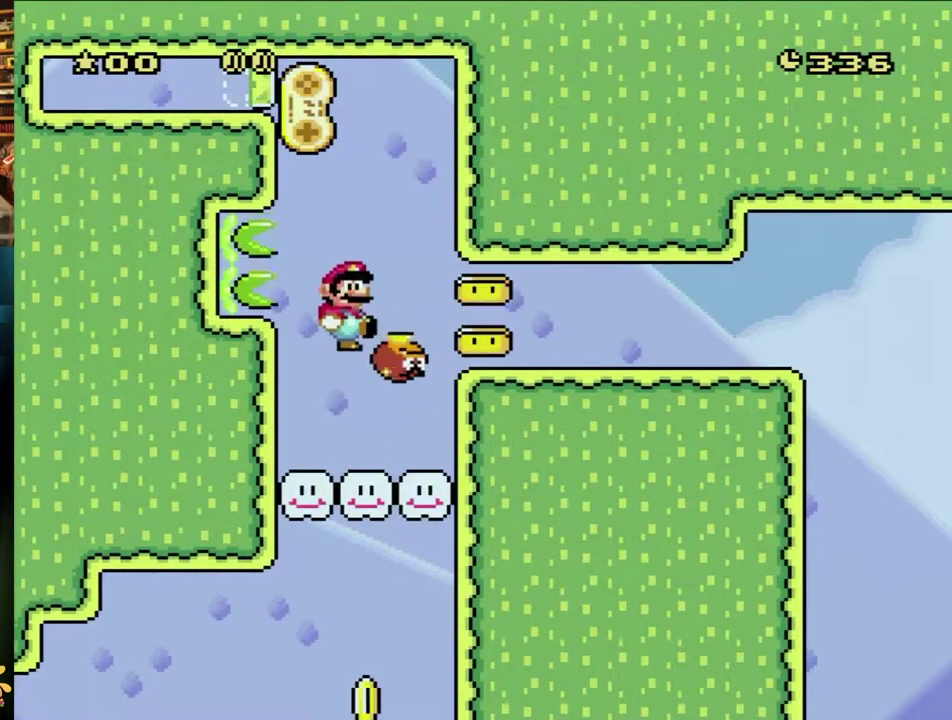
Gameplay with a controller (Nintendo layout); each line is a JSON object with the inputs held at the frame after it. "events" lists button and stick changes between this image and that frame as [ms after this image, input, new state], when the widget could be followed in between. Not read: L3 R3 SELECT START.
{"buttons": ["Y", "DPAD_RIGHT"], "events": [[67, "Y", "up"], [183, "Y", "down"], [317, "DPAD_RIGHT", "down"]]}
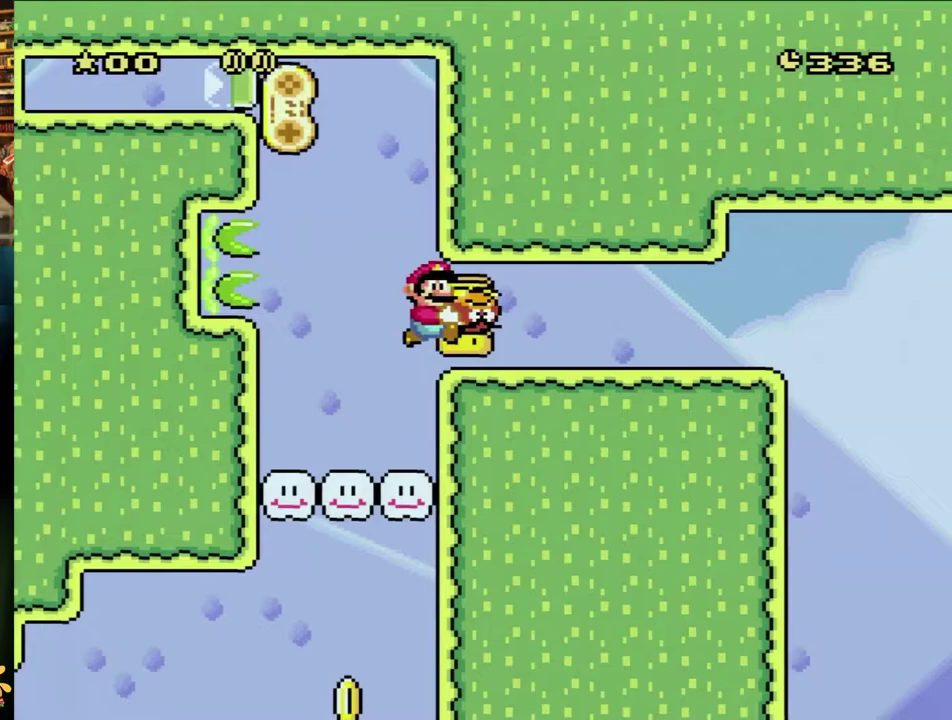
{"buttons": ["Y", "DPAD_RIGHT"], "events": [[17, "DPAD_RIGHT", "up"], [17, "X", "down"], [67, "DPAD_RIGHT", "down"], [67, "X", "up"]]}
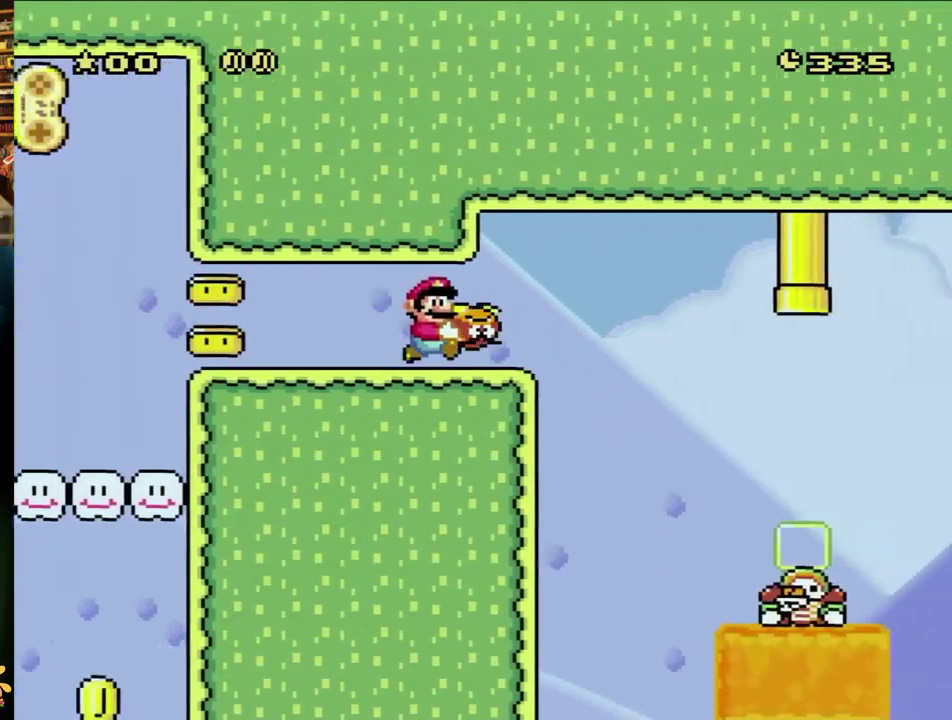
{"buttons": ["B", "Y", "DPAD_RIGHT"], "events": [[250, "DPAD_DOWN", "down"], [317, "B", "down"], [367, "DPAD_DOWN", "up"]]}
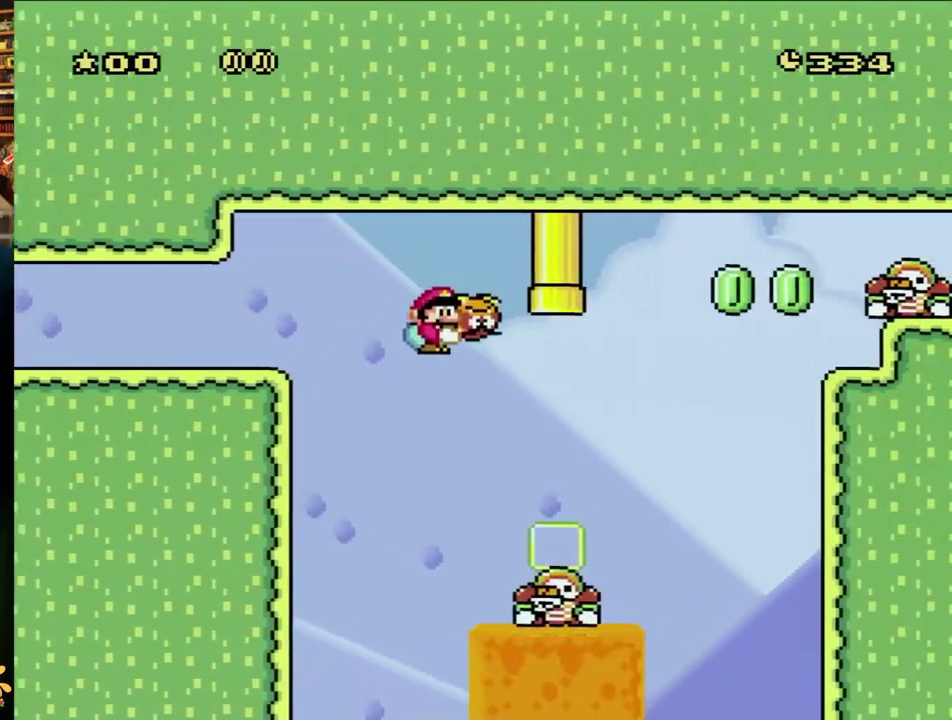
{"buttons": ["B", "Y", "DPAD_RIGHT"], "events": [[67, "B", "up"], [283, "B", "down"]]}
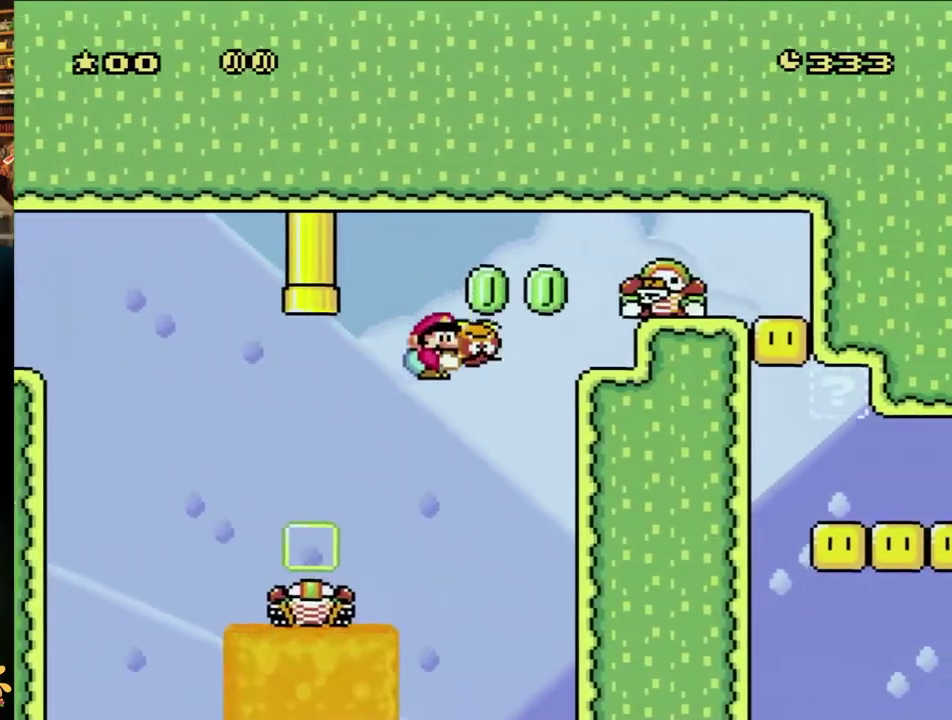
{"buttons": ["B", "Y", "DPAD_RIGHT"], "events": [[350, "Y", "up"], [467, "Y", "down"]]}
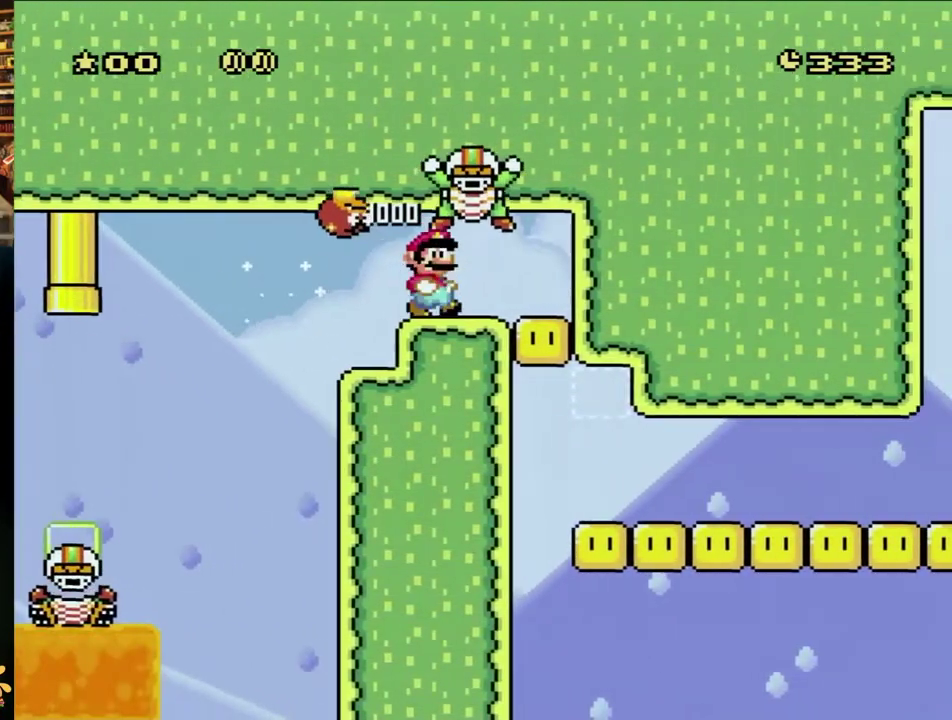
{"buttons": ["A", "X", "DPAD_LEFT"], "events": [[200, "B", "up"], [250, "X", "down"], [250, "Y", "up"], [417, "A", "down"], [500, "DPAD_LEFT", "down"], [500, "DPAD_RIGHT", "up"]]}
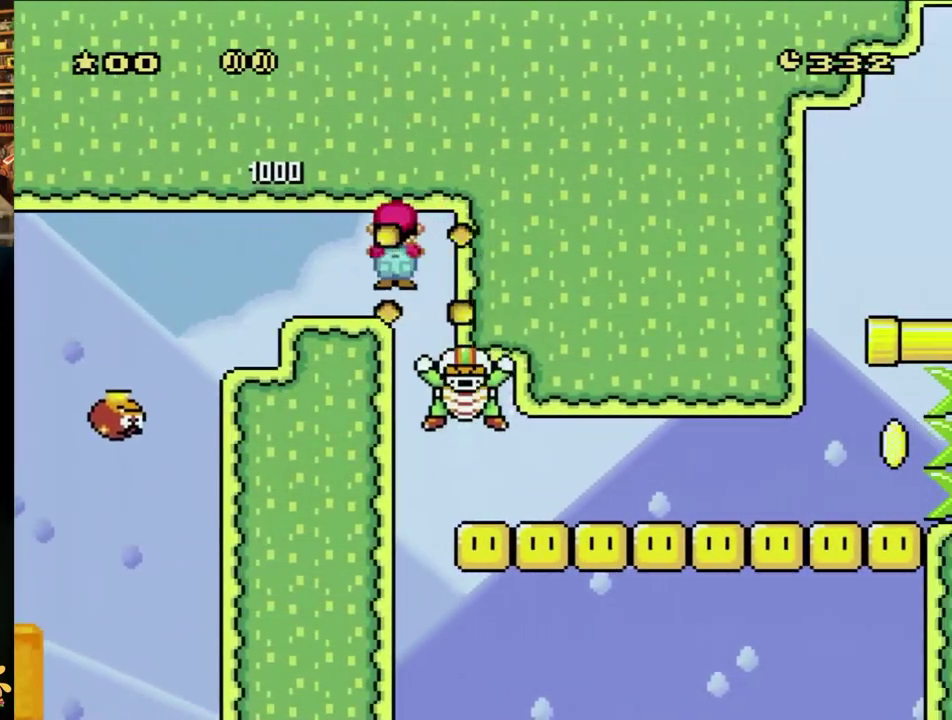
{"buttons": ["Y", "DPAD_RIGHT"], "events": [[233, "A", "up"], [250, "DPAD_LEFT", "up"], [250, "DPAD_RIGHT", "down"], [300, "X", "up"], [300, "Y", "down"]]}
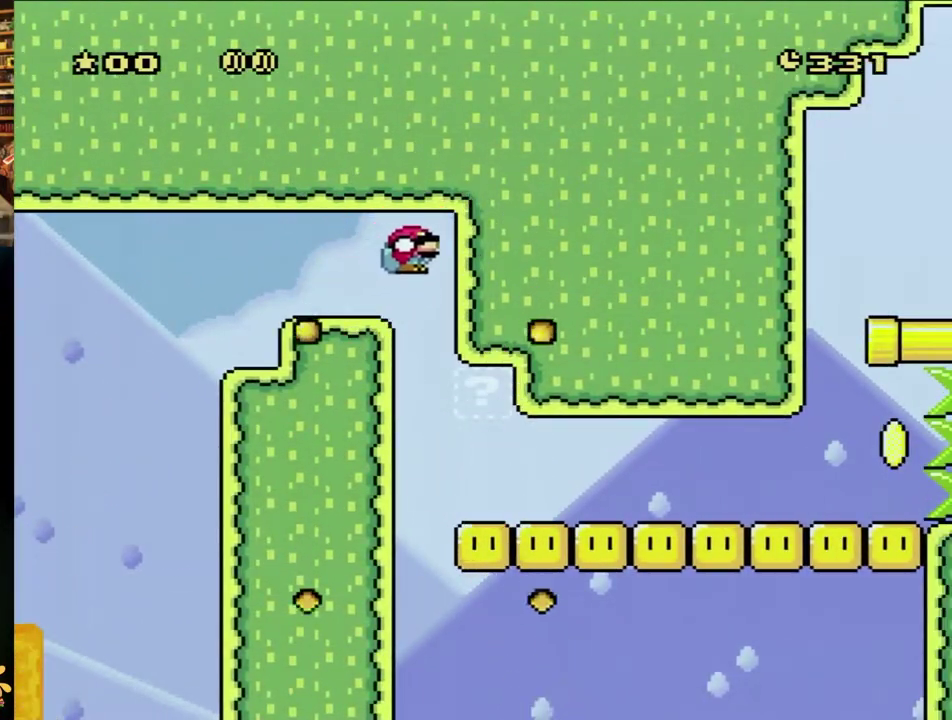
{"buttons": ["B", "Y", "DPAD_RIGHT"], "events": [[17, "DPAD_DOWN", "down"], [50, "B", "down"], [100, "DPAD_DOWN", "up"]]}
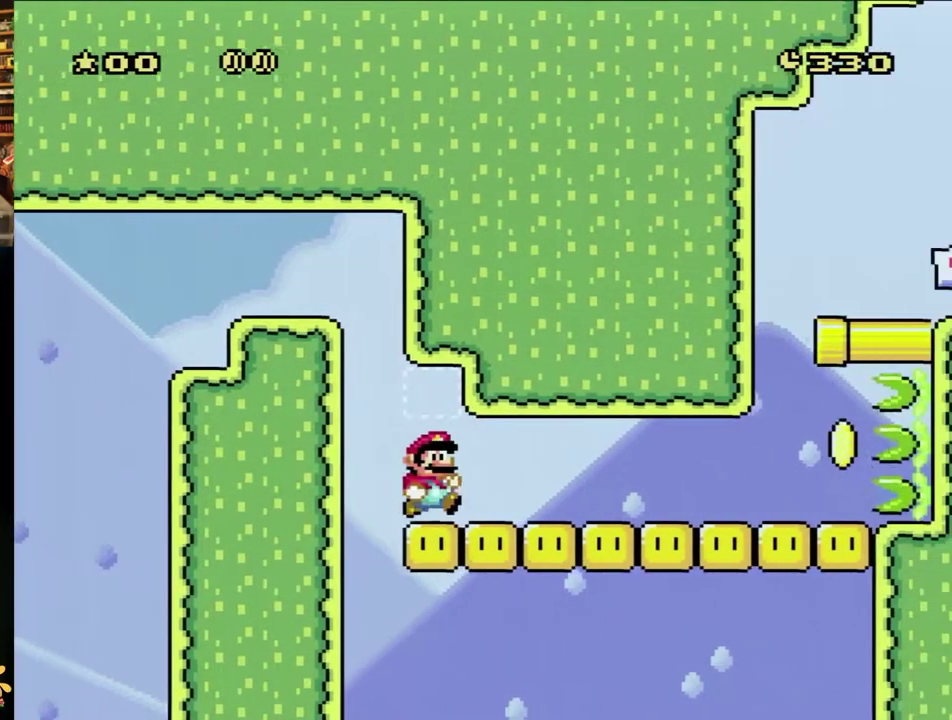
{"buttons": ["Y", "DPAD_RIGHT"], "events": [[400, "B", "up"]]}
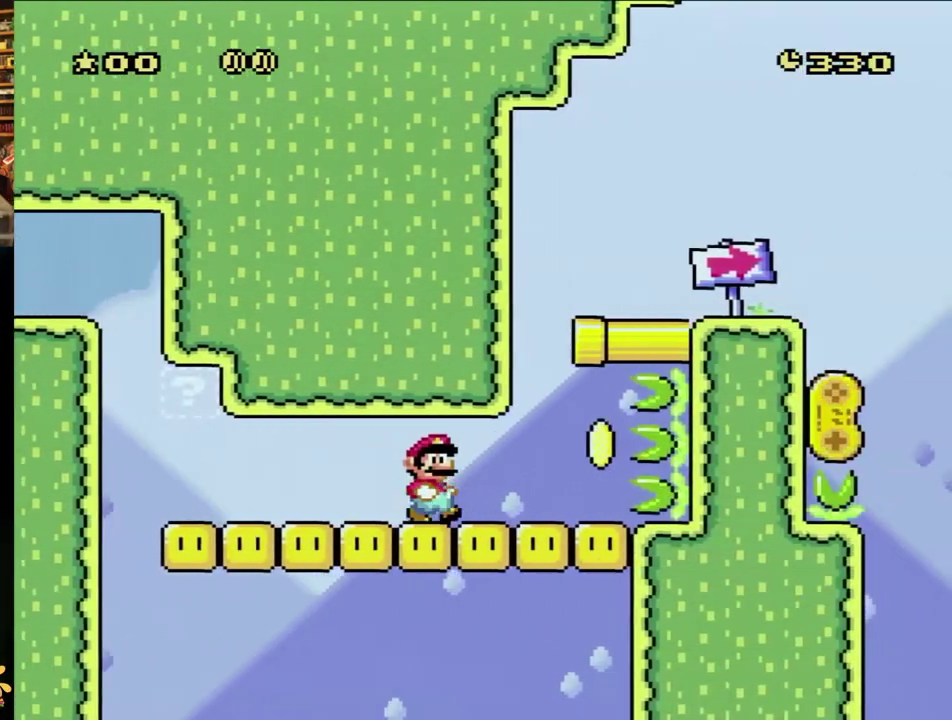
{"buttons": ["B", "Y", "DPAD_LEFT"], "events": [[350, "B", "down"], [350, "DPAD_LEFT", "down"], [350, "DPAD_RIGHT", "up"]]}
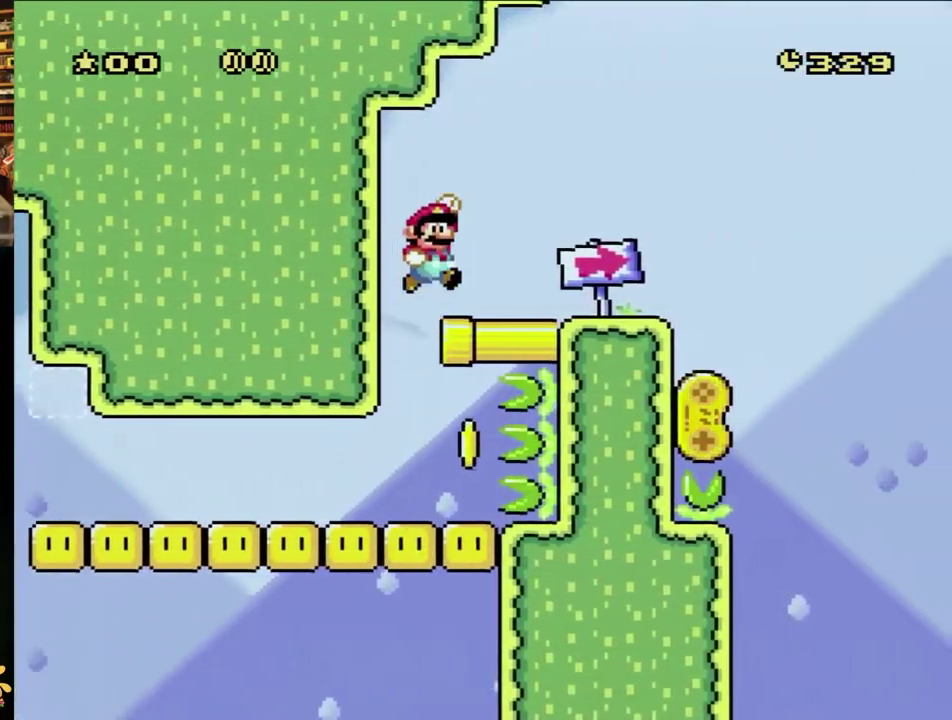
{"buttons": ["B", "Y", "DPAD_DOWN", "DPAD_RIGHT"], "events": [[33, "DPAD_LEFT", "up"], [33, "DPAD_RIGHT", "down"], [167, "B", "up"], [433, "DPAD_DOWN", "down"], [467, "B", "down"]]}
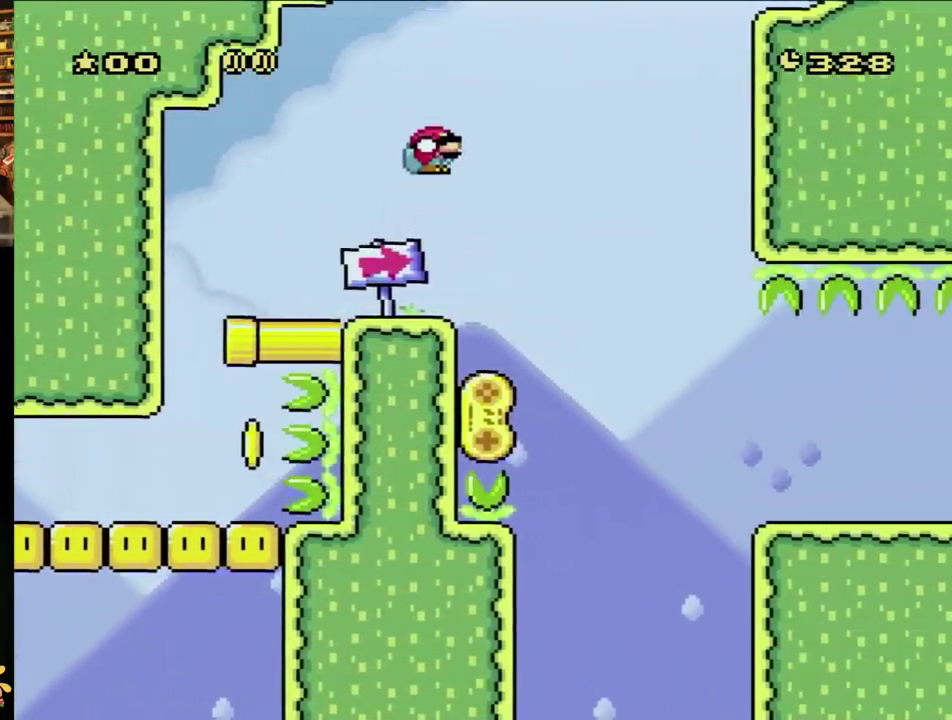
{"buttons": ["B", "Y", "DPAD_RIGHT"], "events": [[33, "DPAD_DOWN", "up"], [67, "B", "up"], [317, "B", "down"]]}
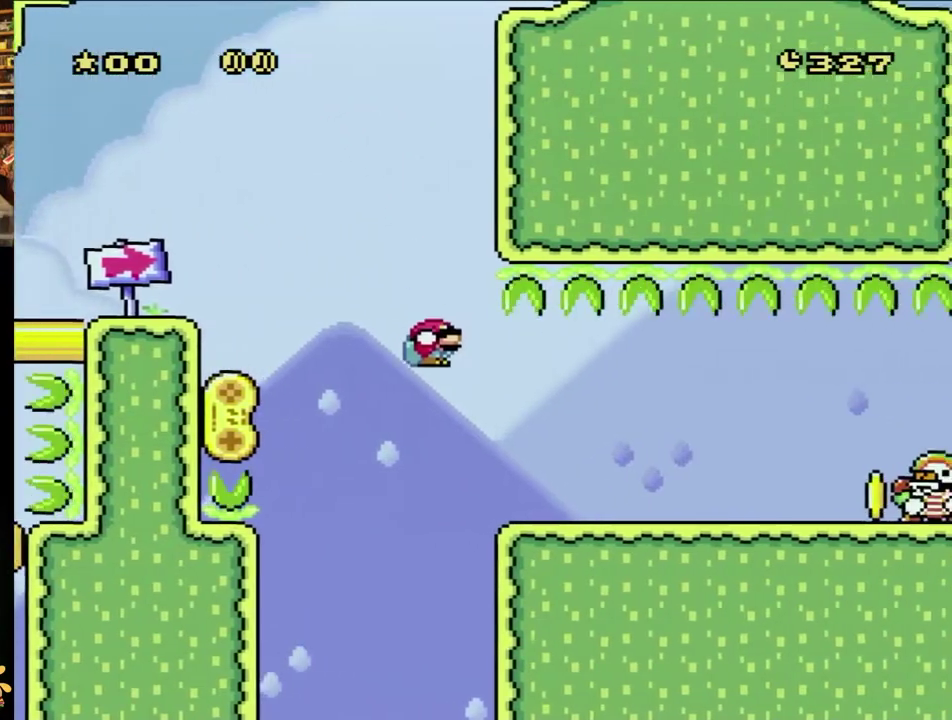
{"buttons": ["Y", "DPAD_RIGHT"], "events": [[283, "B", "up"]]}
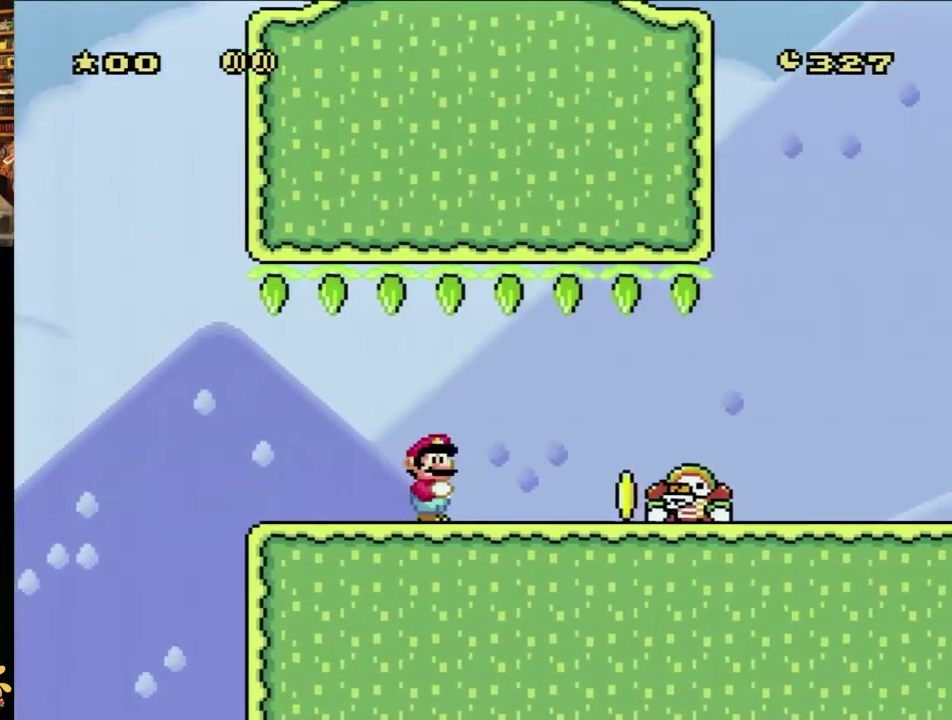
{"buttons": ["Y", "DPAD_DOWN", "DPAD_RIGHT"], "events": [[333, "DPAD_DOWN", "down"], [400, "DPAD_DOWN", "up"], [400, "X", "down"], [450, "DPAD_DOWN", "down"], [450, "X", "up"]]}
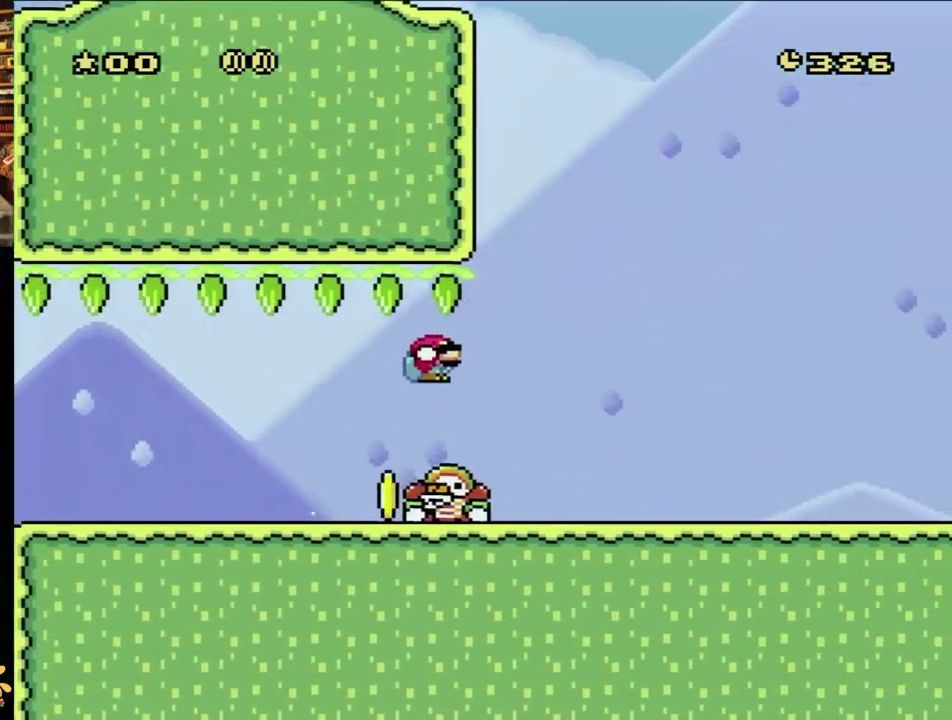
{"buttons": ["Y", "DPAD_RIGHT"], "events": [[350, "DPAD_DOWN", "up"]]}
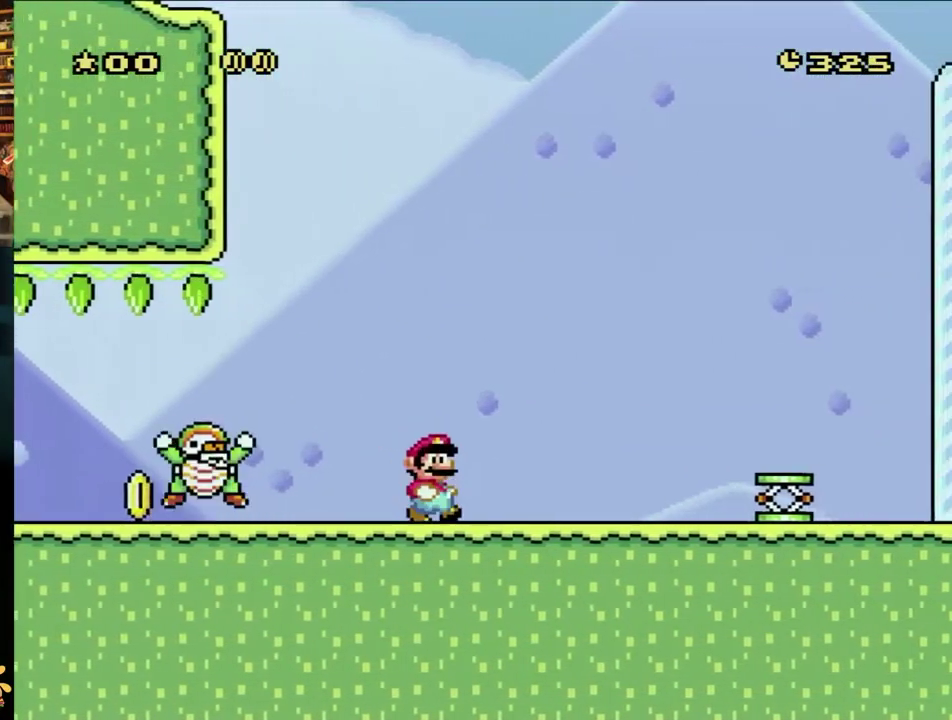
{"buttons": ["X", "Y"], "events": [[483, "DPAD_RIGHT", "up"], [483, "X", "down"]]}
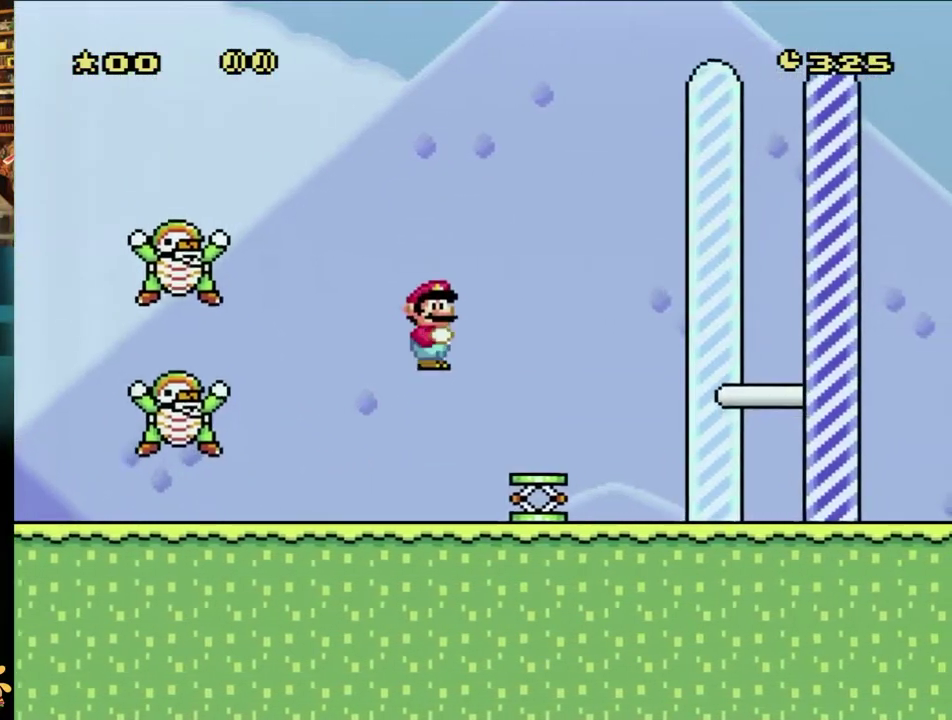
{"buttons": ["Y", "DPAD_RIGHT"], "events": [[33, "B", "down"], [33, "DPAD_RIGHT", "down"], [33, "X", "up"], [100, "B", "up"], [183, "B", "down"], [283, "B", "up"]]}
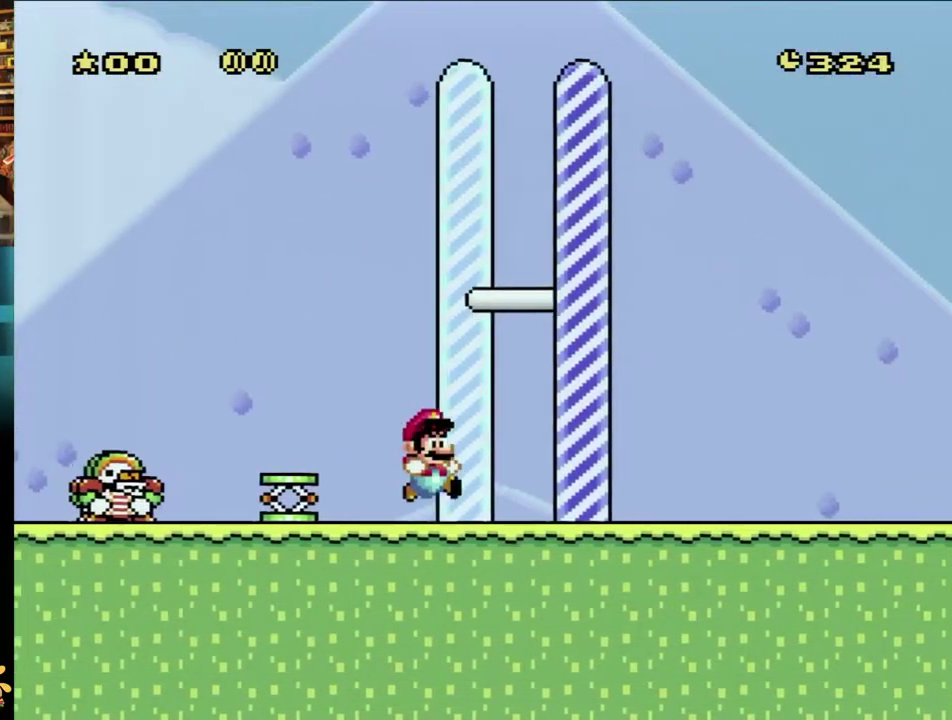
{"buttons": ["DPAD_RIGHT"], "events": [[450, "Y", "up"]]}
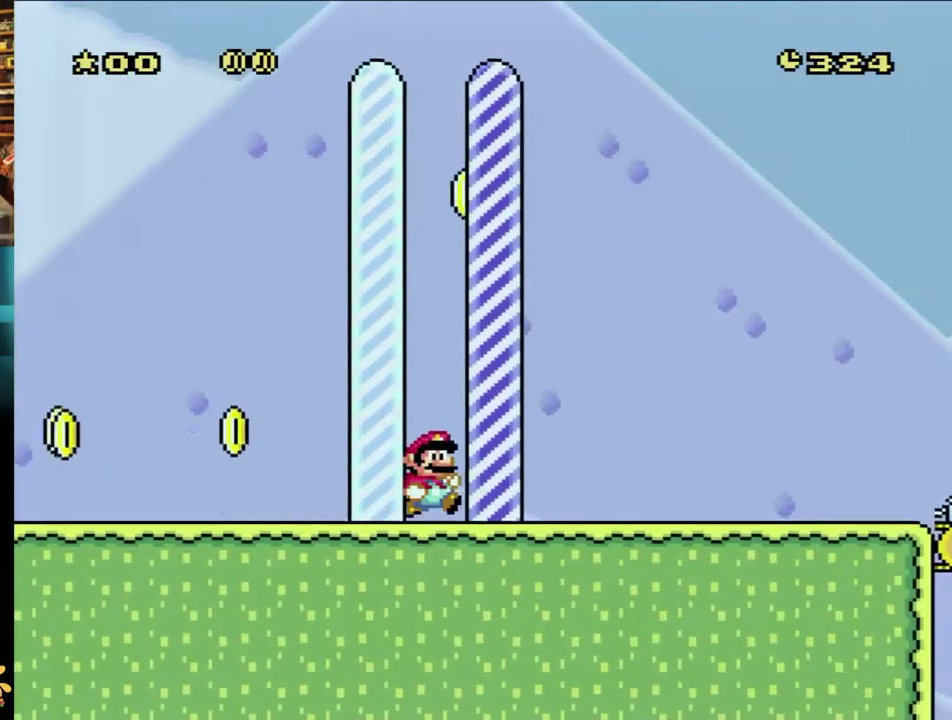
{"buttons": [], "events": [[17, "DPAD_RIGHT", "up"], [100, "Y", "down"], [400, "Y", "up"]]}
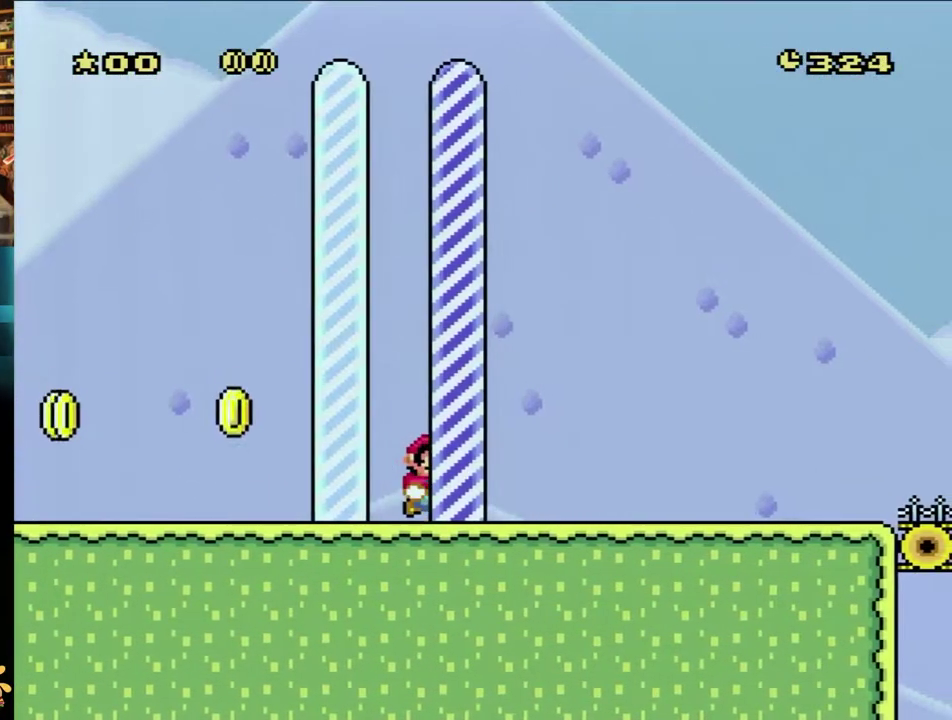
{"buttons": [], "events": []}
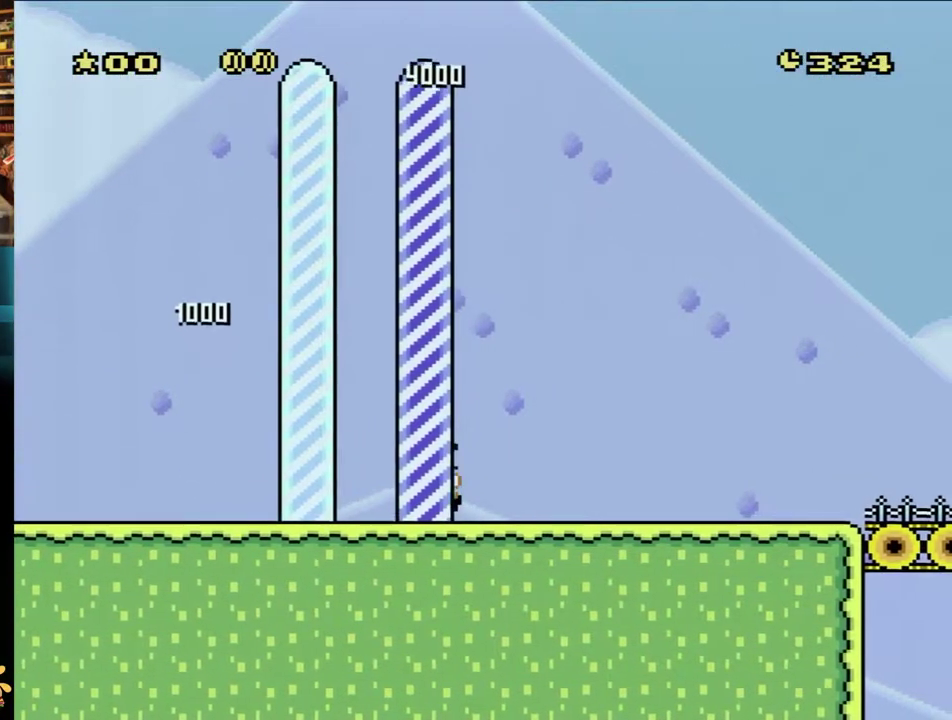
{"buttons": [], "events": []}
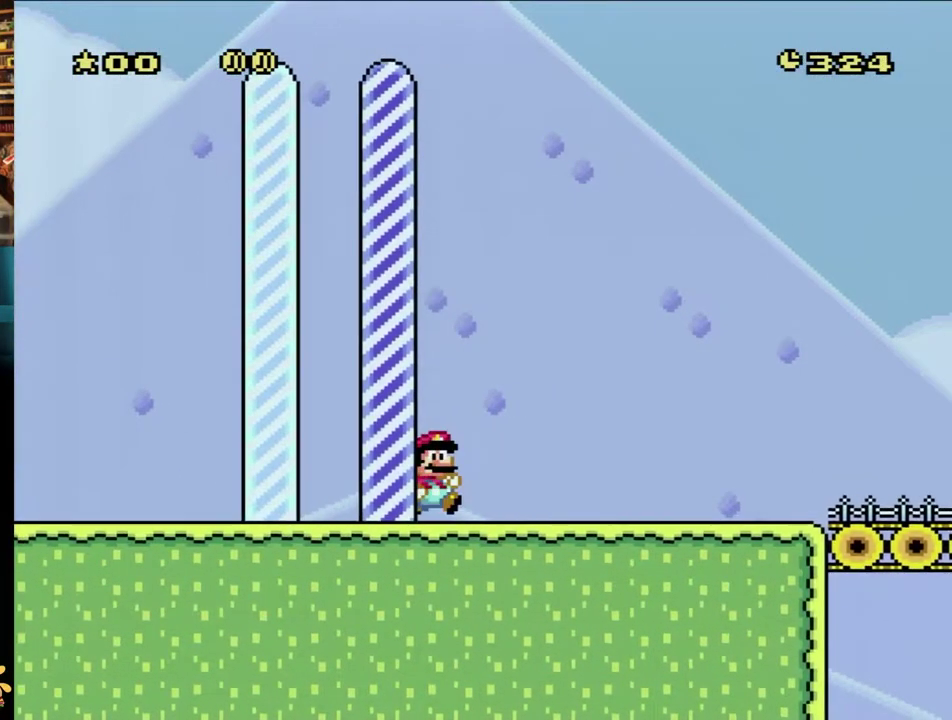
{"buttons": [], "events": []}
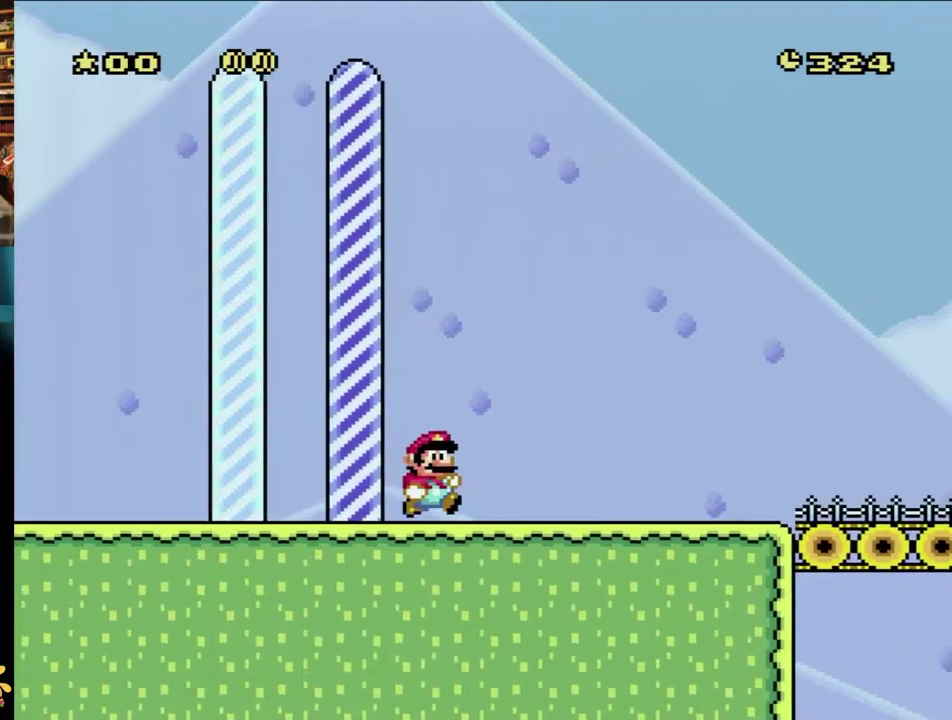
{"buttons": [], "events": []}
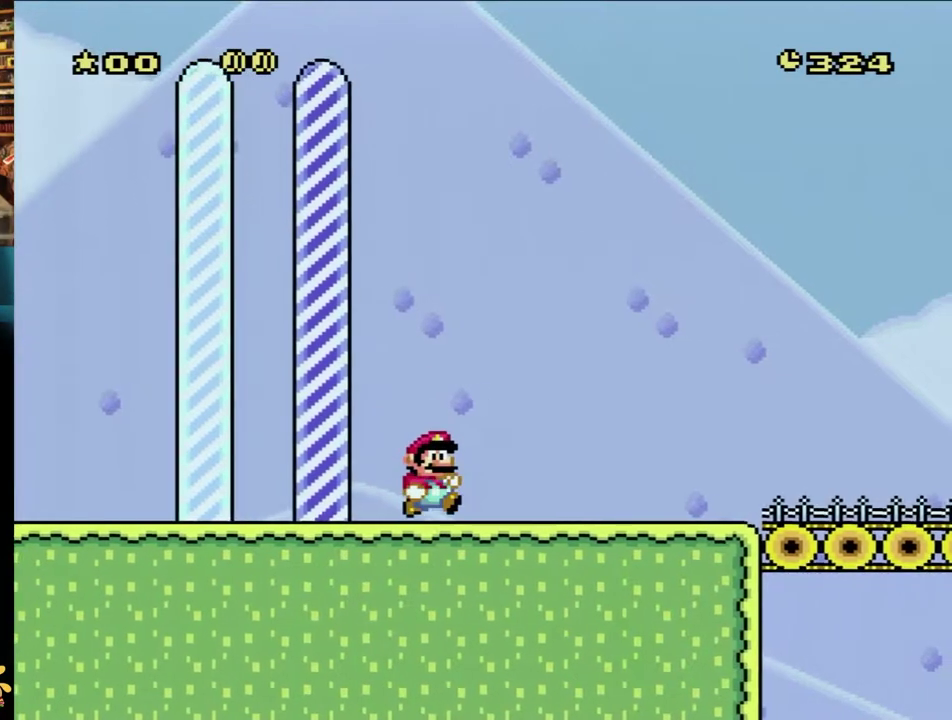
{"buttons": [], "events": []}
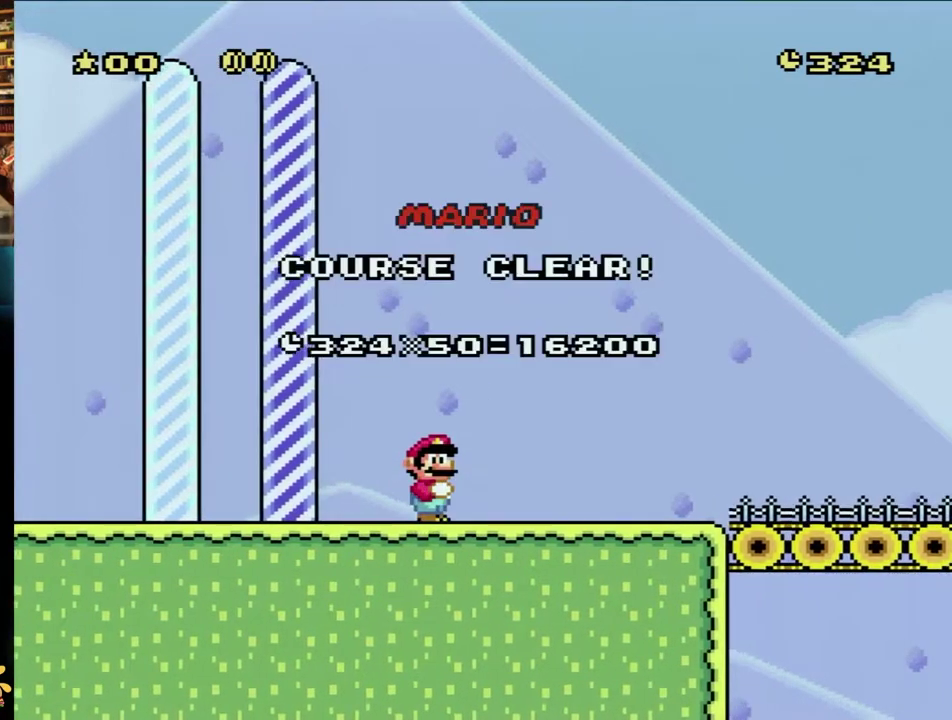
{"buttons": [], "events": []}
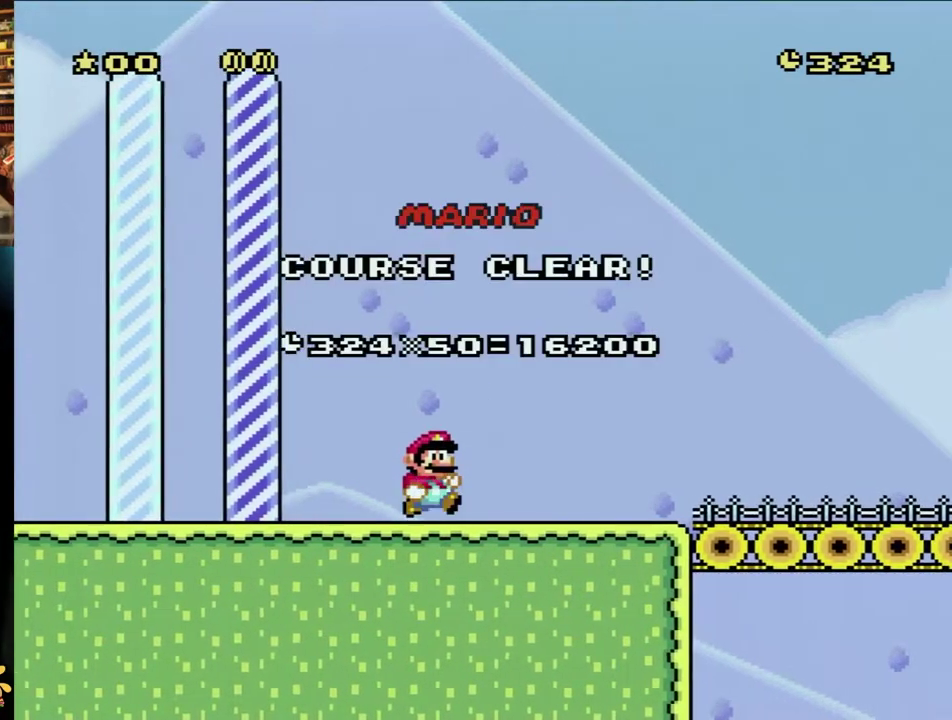
{"buttons": [], "events": []}
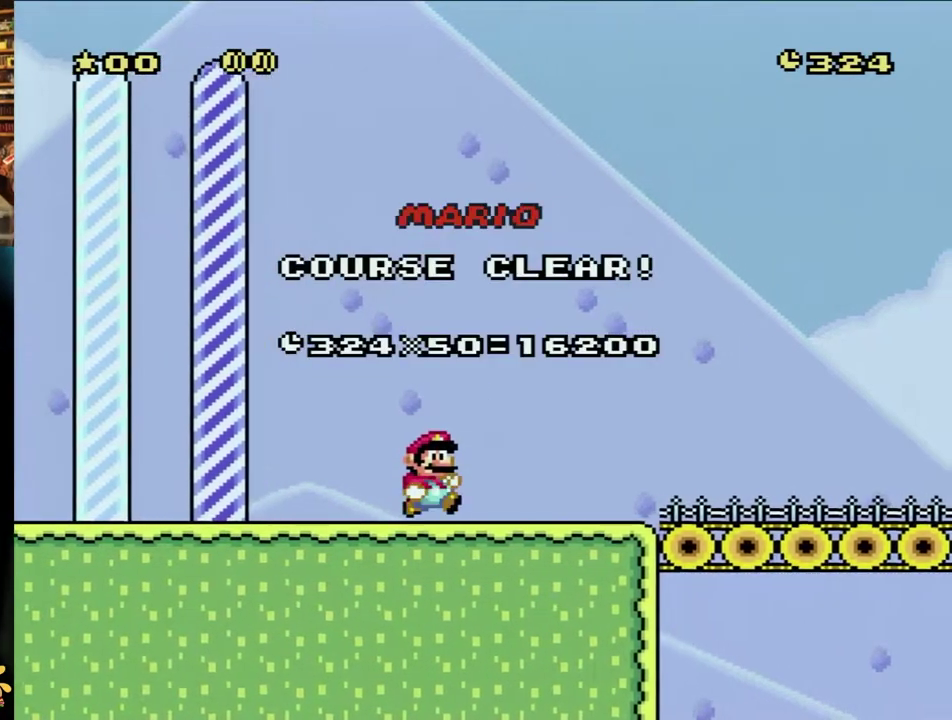
{"buttons": [], "events": []}
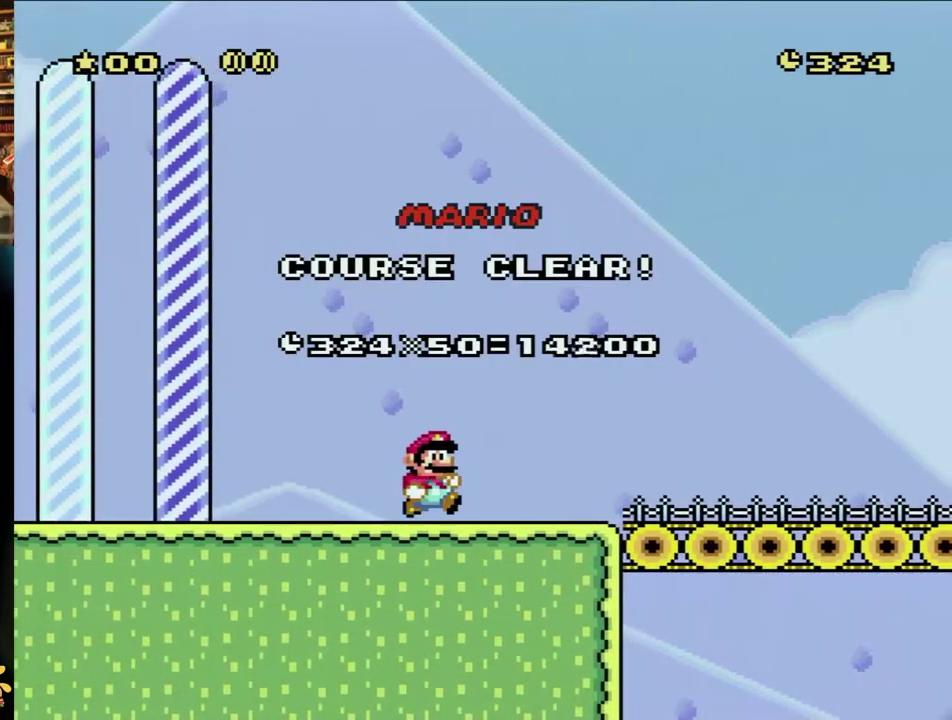
{"buttons": [], "events": []}
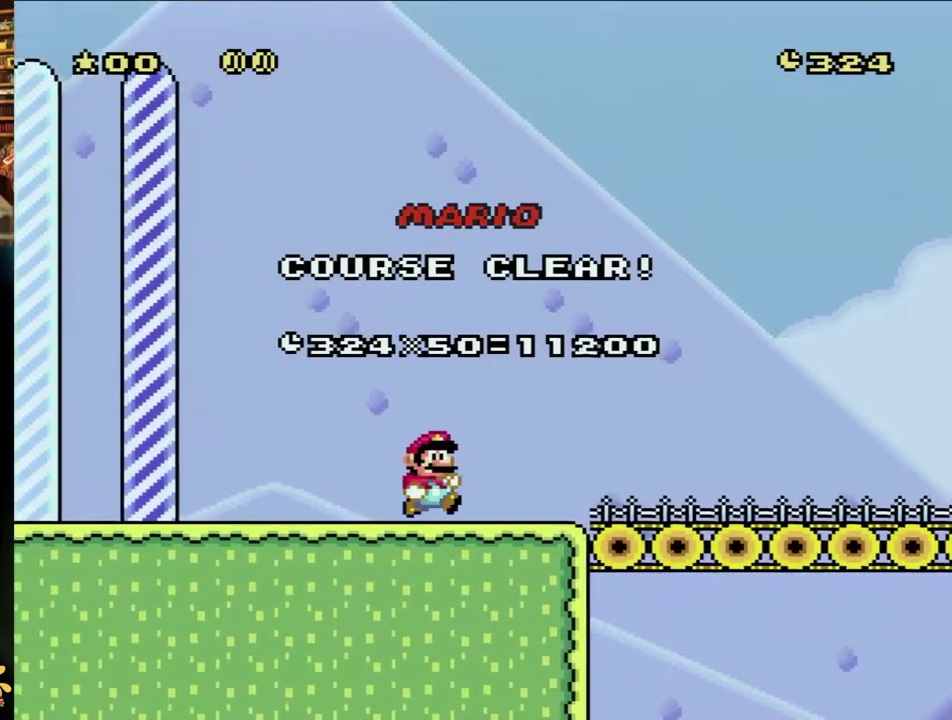
{"buttons": [], "events": []}